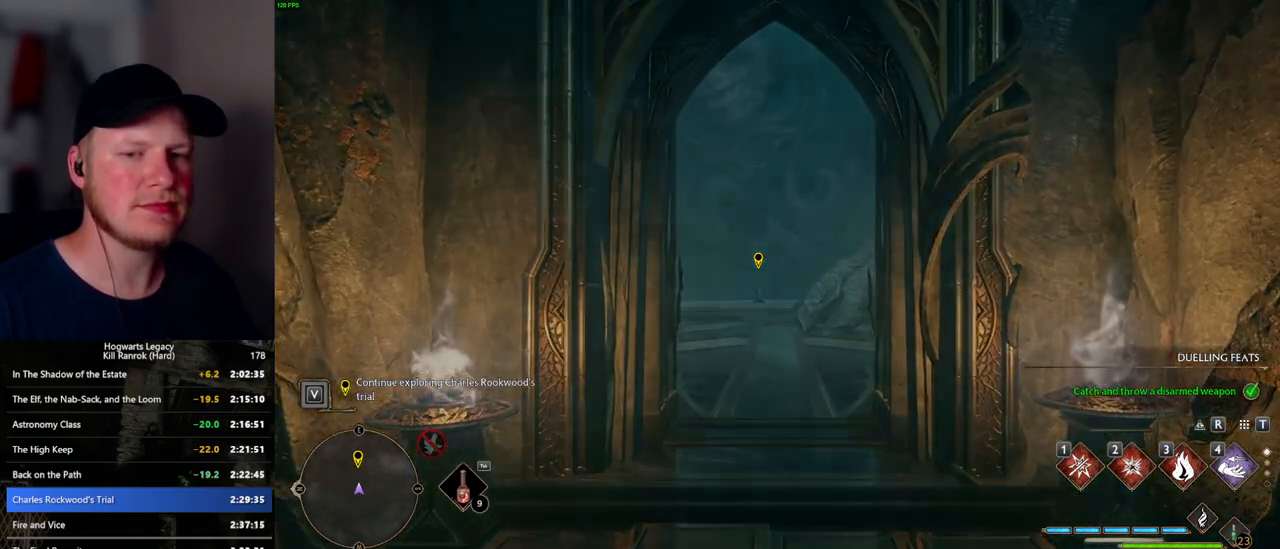
Gameplay with keyboard and mouse; each line is a JSON object with the keys and mouse buttons held at the frame after it. "events" lists presses ("down") and releases ("up") of ".", "/", "0", "1", "2", "3", "4", "5", "6", "7", "8", "9", "a", "alt_l", "alt_r", "b", "backslash", "backspace", "c", "caps_lock", "comma", "ctrl_l", "ctrl_r", "d", "e", "equals", "escape", "f", "f1", "f10", "f11", "f12", "f2", "f3", "f4", "f5", "f6", "f7", "f8", "f9", "g", "h", "i", "j", "k", "l", "lbracket", "m", "minus", "n", "o", "p", "q", "quote", "r", "rbracket", "return", "s", "semicolon", "shift_l", "shift_r", "space", "super_l", "super_r", "t", "tab", "tilde", "u", "v", "w", "x", "y", "z", "mouse_left", "mouse_wheel", "mouse_right", "mouse_mb4" and "mouse_mb5" between this image and that frame as [ms after this image, input, new state], when the widget could be followed in between. "mouse_left", "mouse_wheel", "mouse_right", "mouse_mb4", "mouse_mb5" = the "left", "wheel", "right", "mb4", "mb5" buttons of the "mouse" list. No other keys are recorded. "wheel" means that the mouse wheel is clicked or scrolled. Mouse movement is not recorded.
{"keys": ["space", "w"], "mouse": [], "events": [[284, "w", "down"], [500, "space", "down"]]}
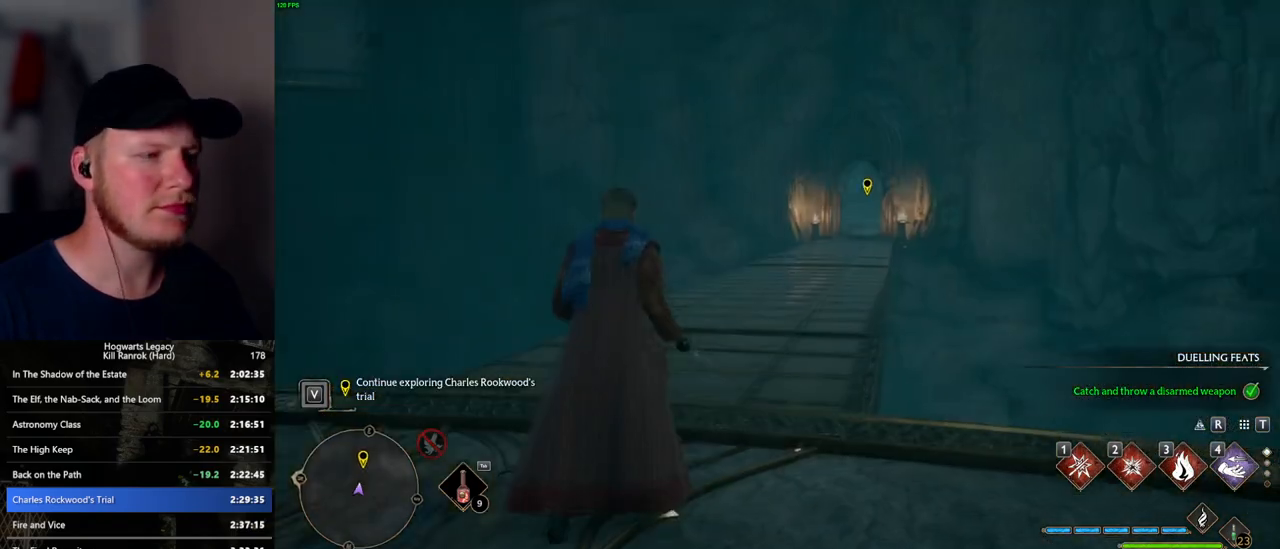
{"keys": ["space", "w"], "mouse": [], "events": []}
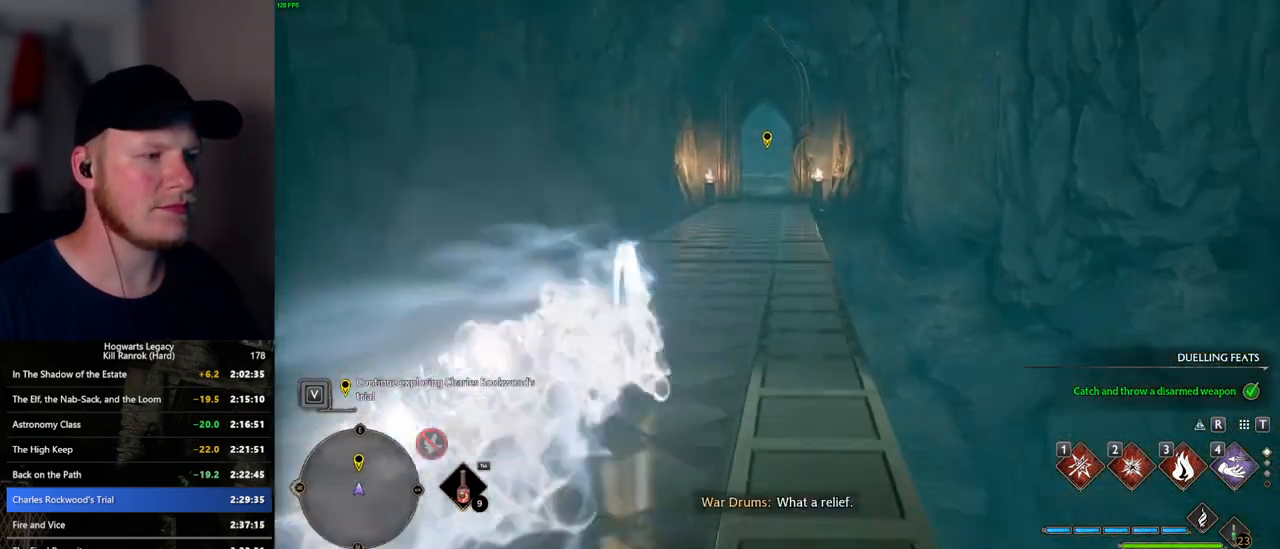
{"keys": ["space", "w"], "mouse": [], "events": [[17, "shift_l", "down"], [17, "space", "up"], [134, "shift_l", "up"], [450, "space", "down"]]}
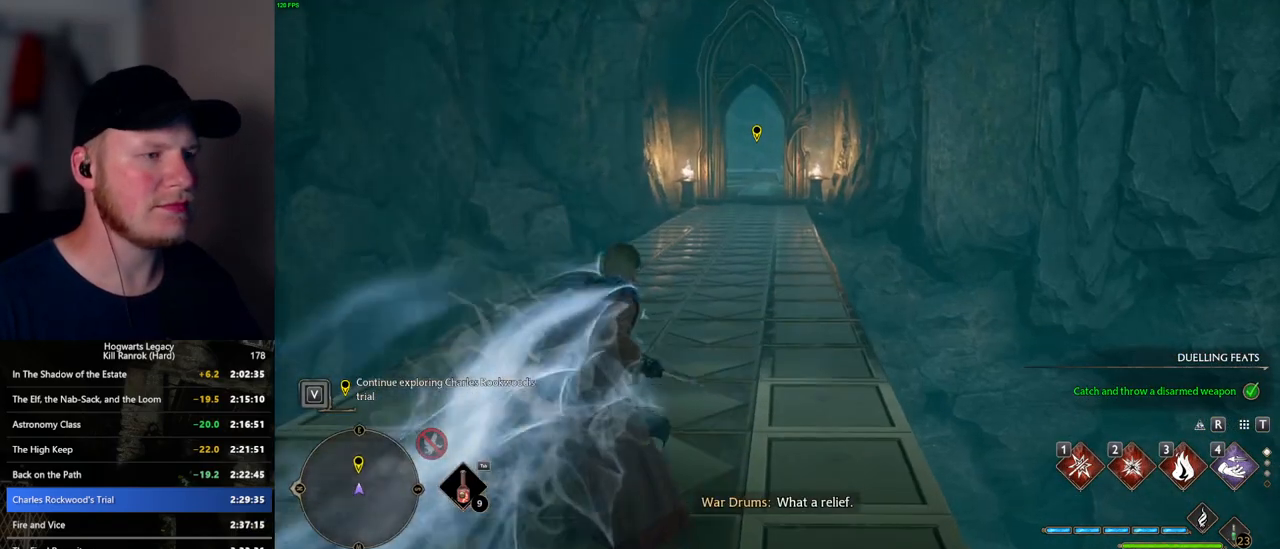
{"keys": ["space", "w"], "mouse": [], "events": []}
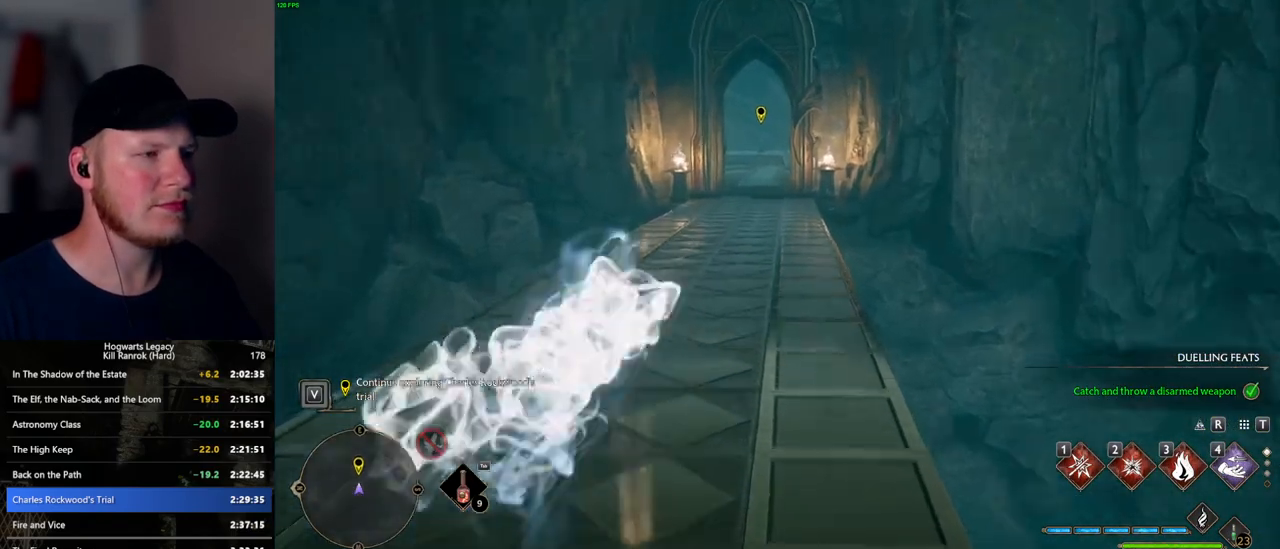
{"keys": ["w"], "mouse": [], "events": [[184, "space", "up"]]}
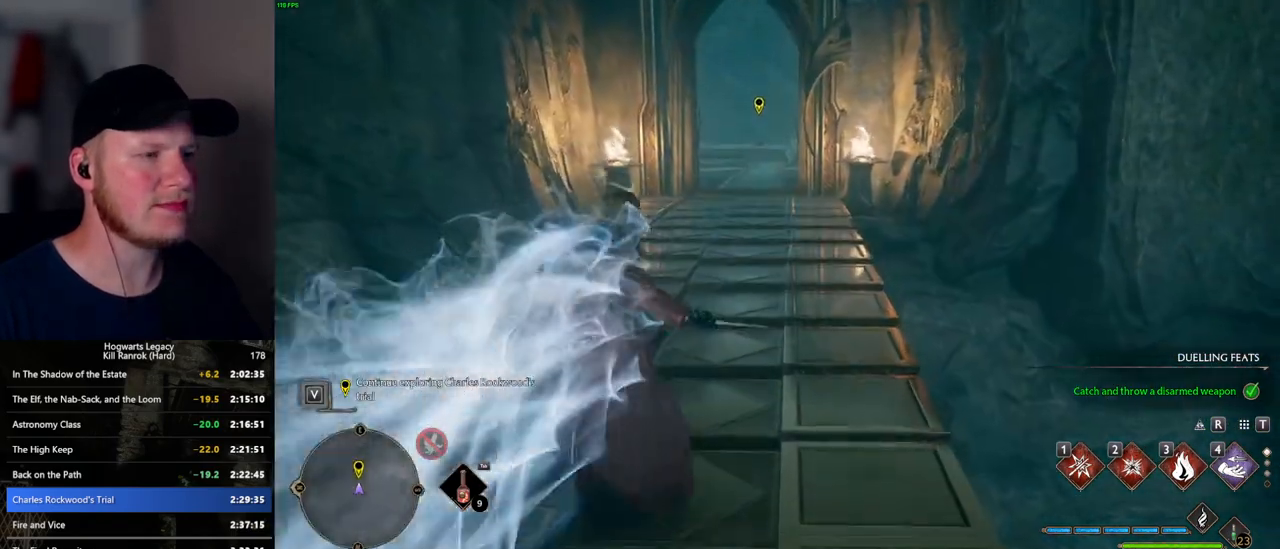
{"keys": ["space", "w"], "mouse": [], "events": [[67, "space", "down"]]}
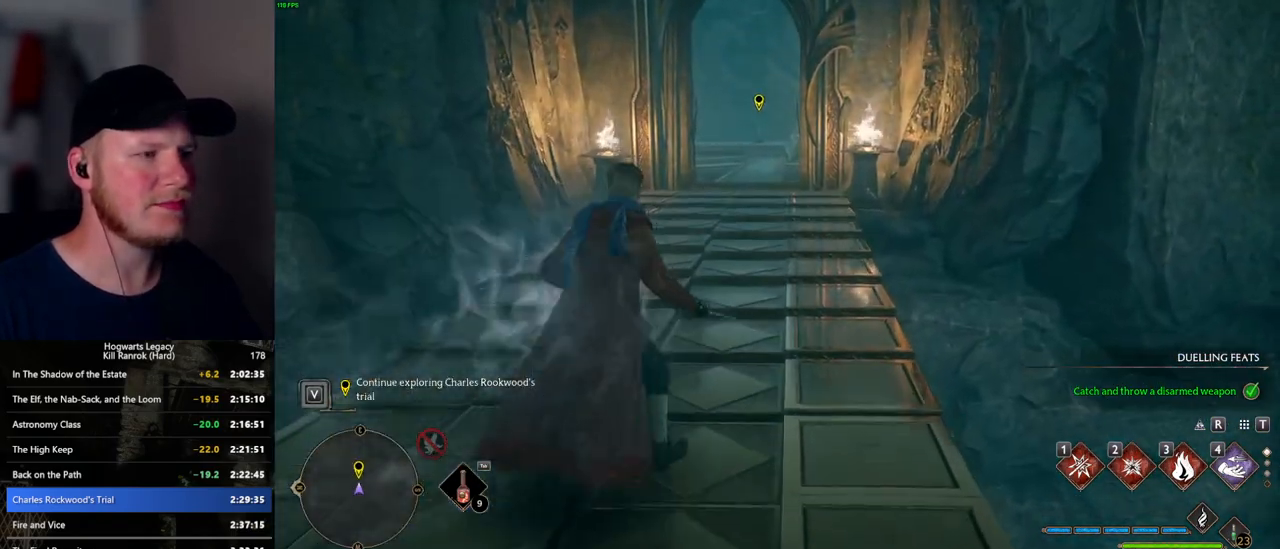
{"keys": ["w"], "mouse": [], "events": [[34, "space", "up"]]}
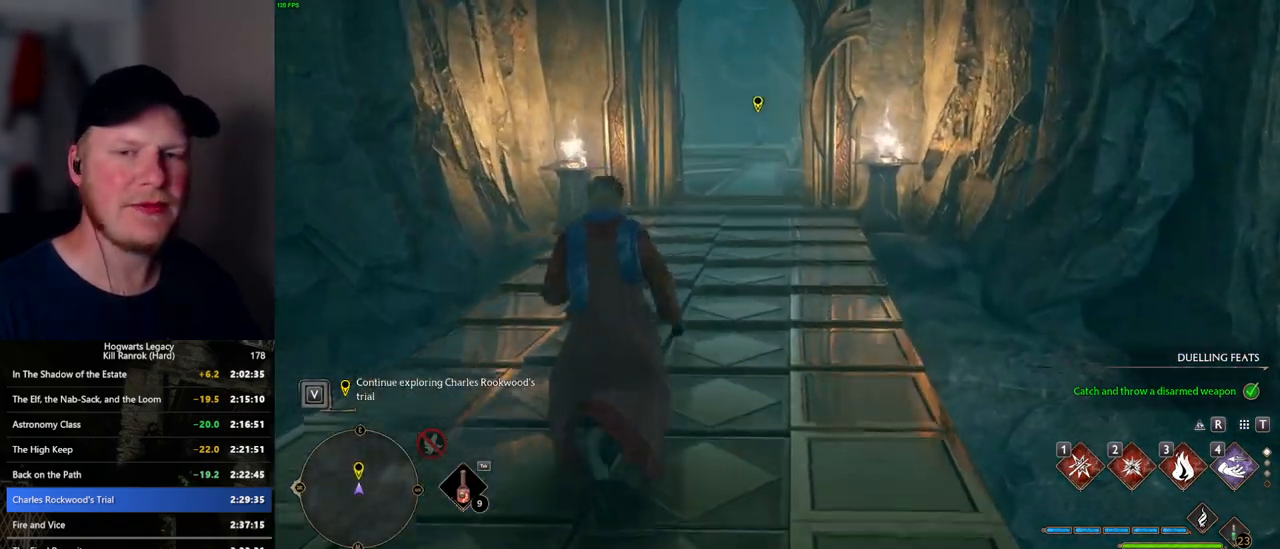
{"keys": ["w"], "mouse": [], "events": []}
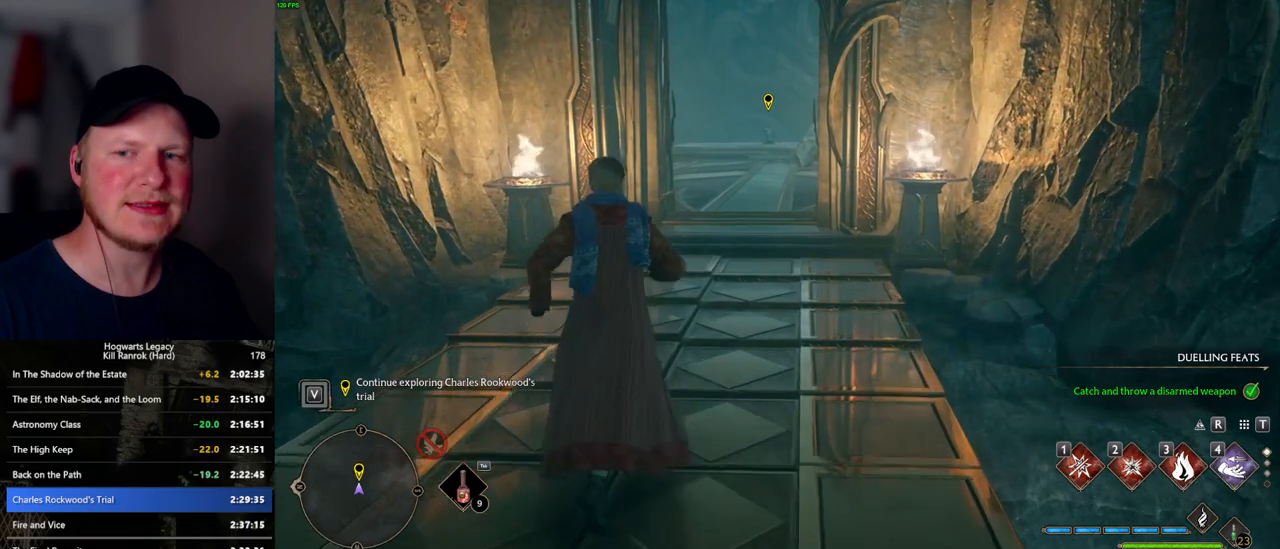
{"keys": ["w"], "mouse": [], "events": []}
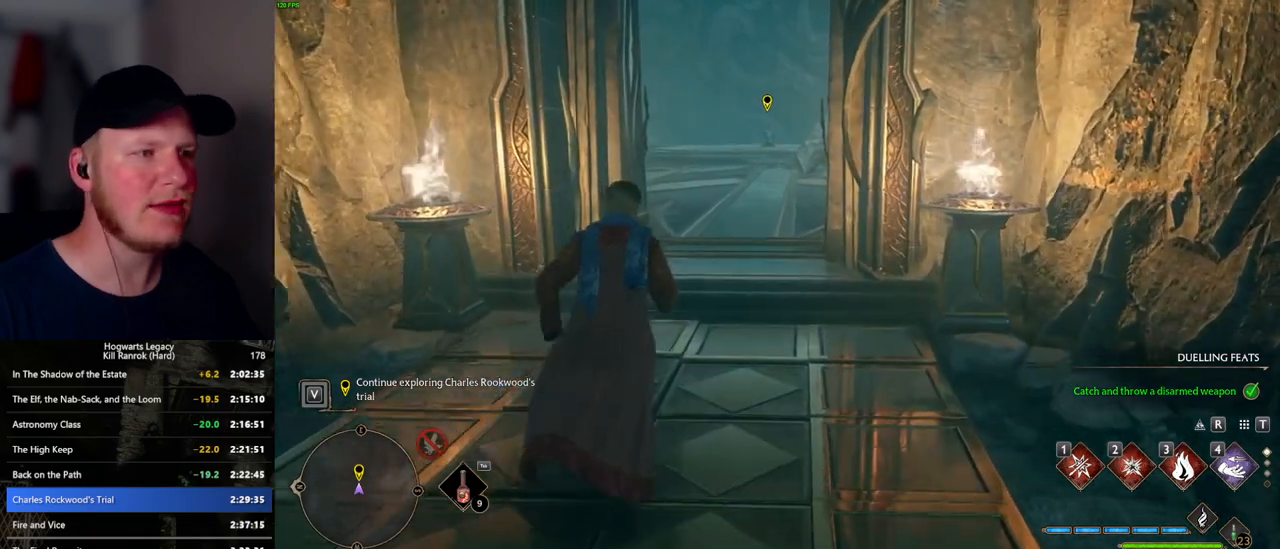
{"keys": ["w"], "mouse": [], "events": []}
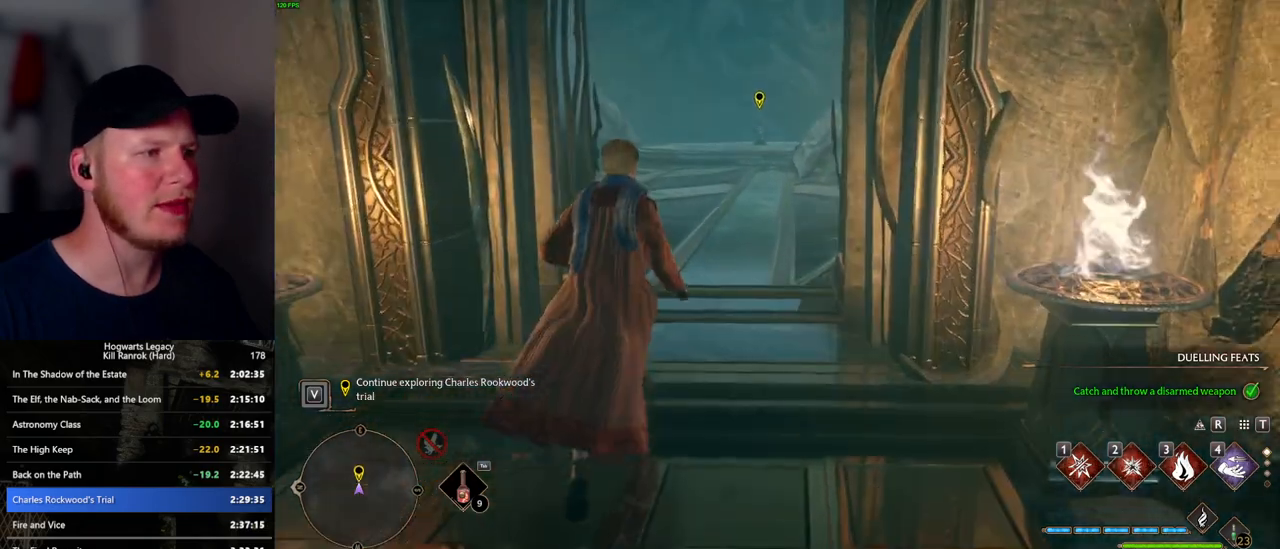
{"keys": ["w"], "mouse": [], "events": []}
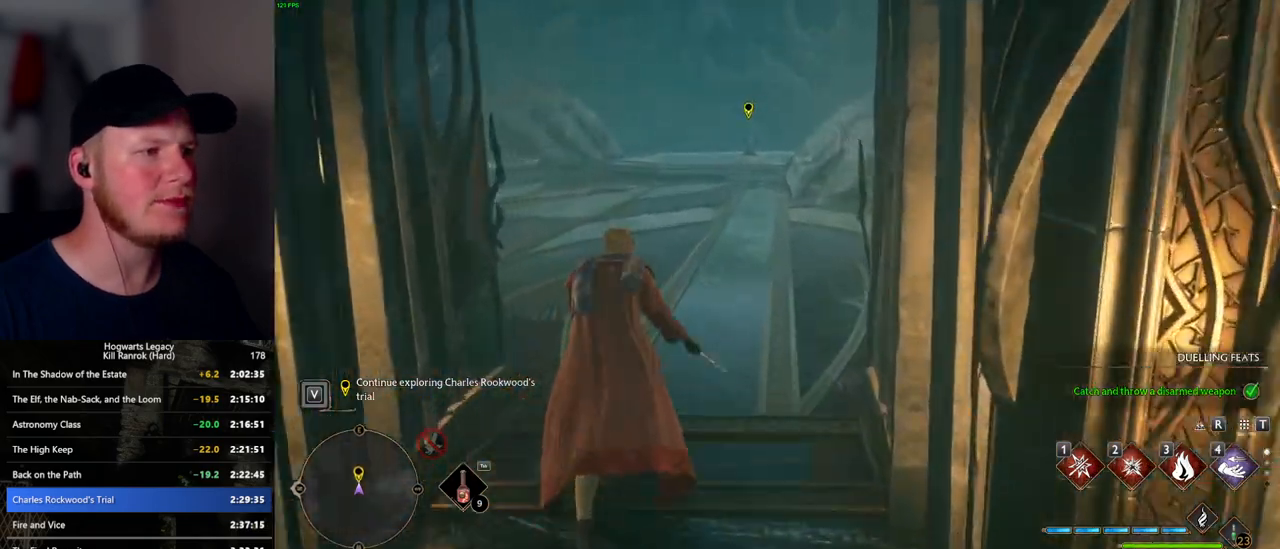
{"keys": ["w"], "mouse": [], "events": []}
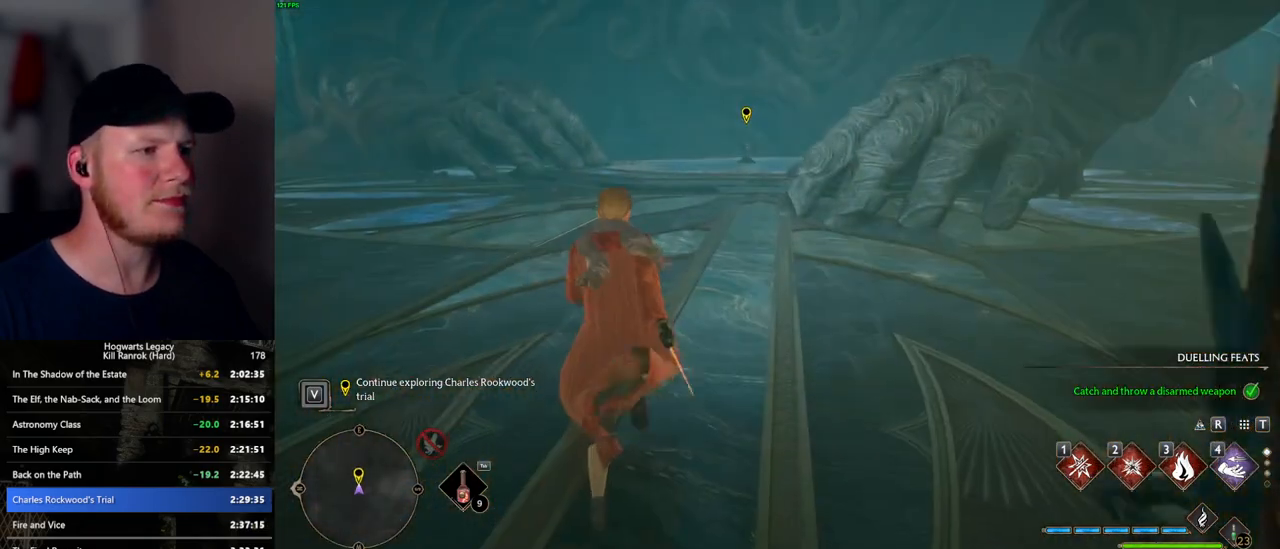
{"keys": ["w"], "mouse": [], "events": []}
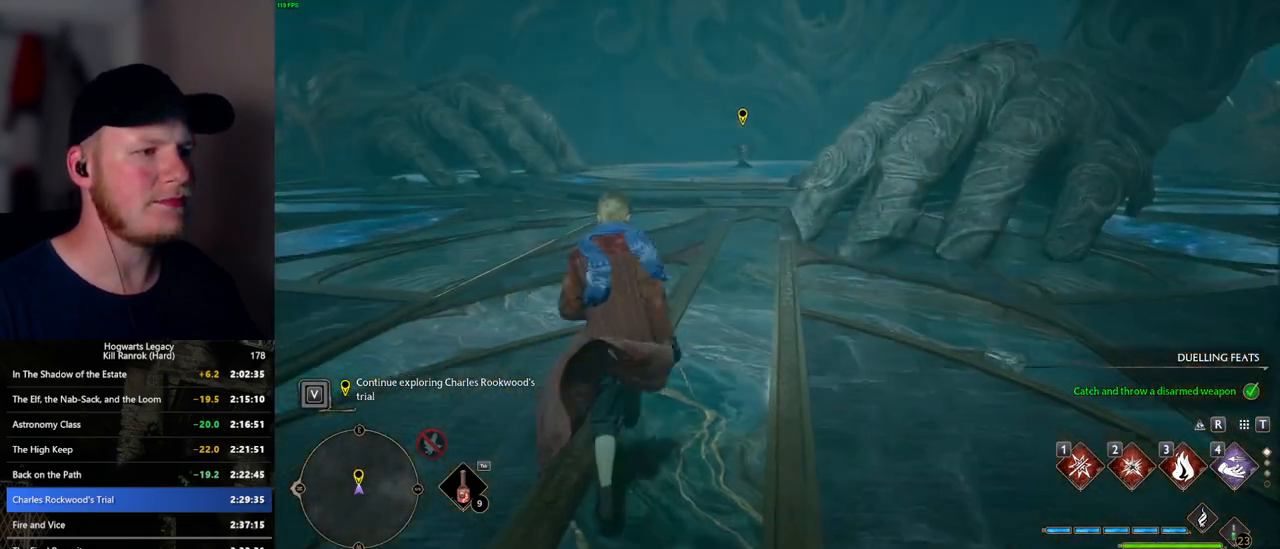
{"keys": ["space", "w"], "mouse": [], "events": [[434, "space", "down"]]}
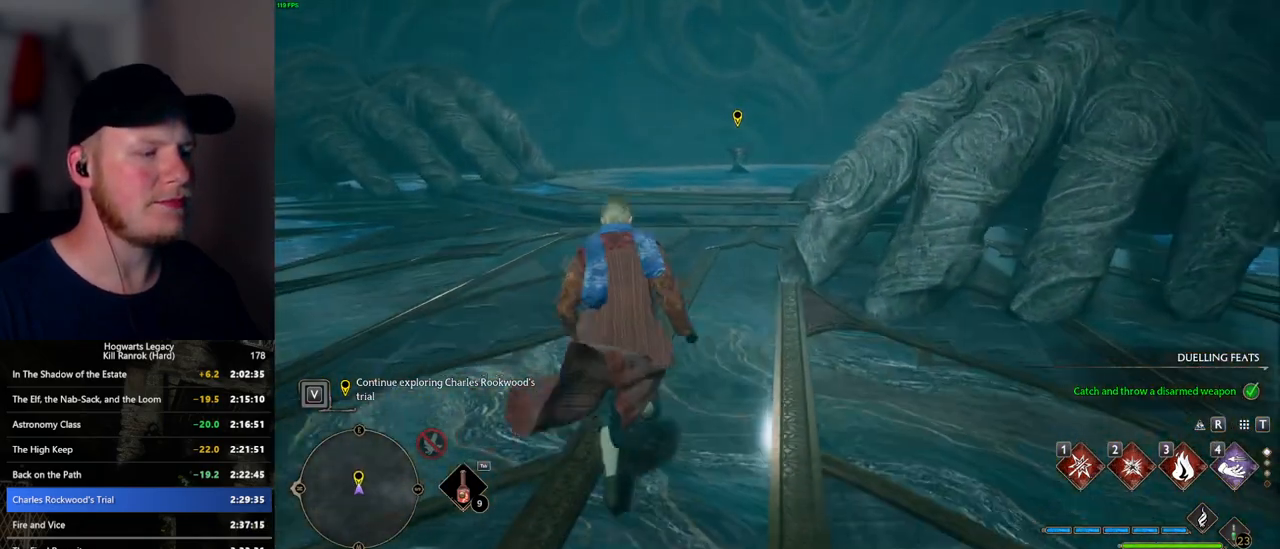
{"keys": ["space", "w"], "mouse": [], "events": []}
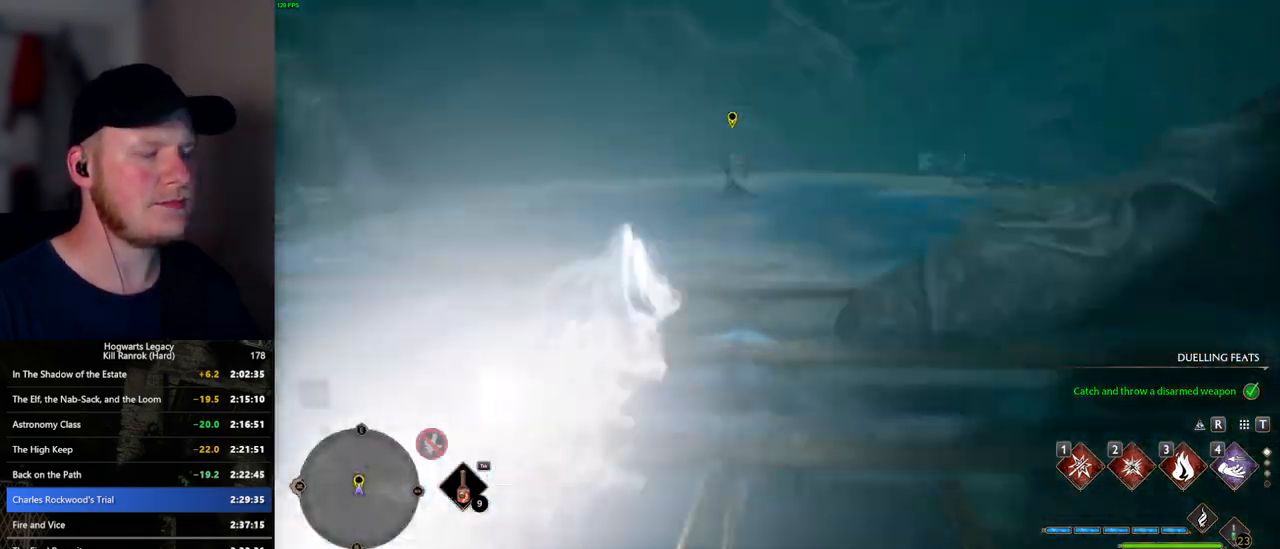
{"keys": ["w"], "mouse": [], "events": [[250, "space", "up"]]}
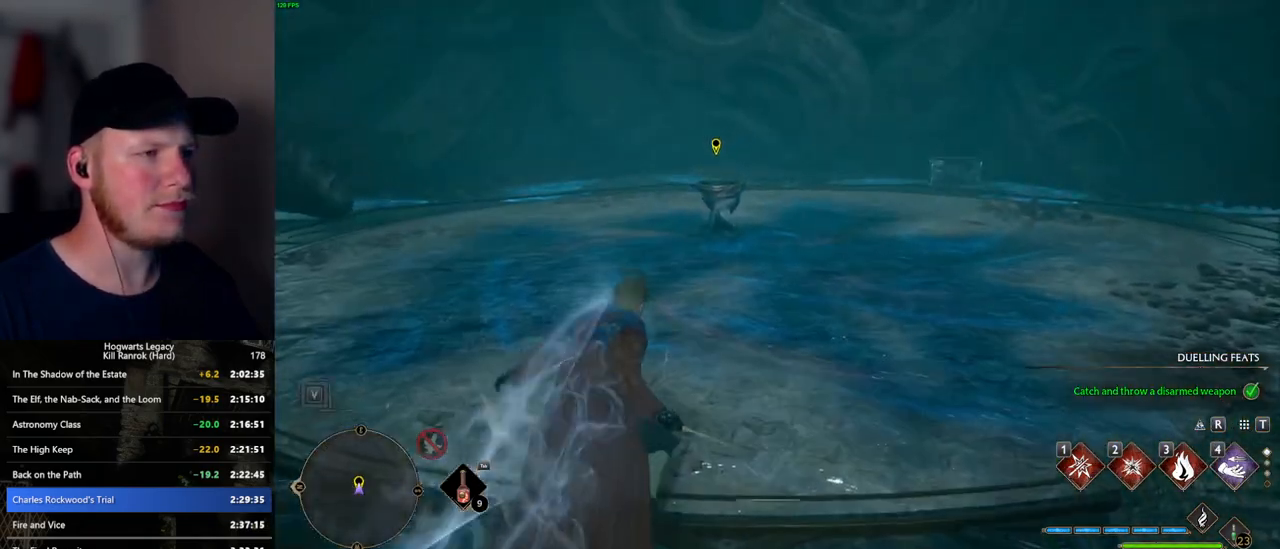
{"keys": ["w"], "mouse": [], "events": []}
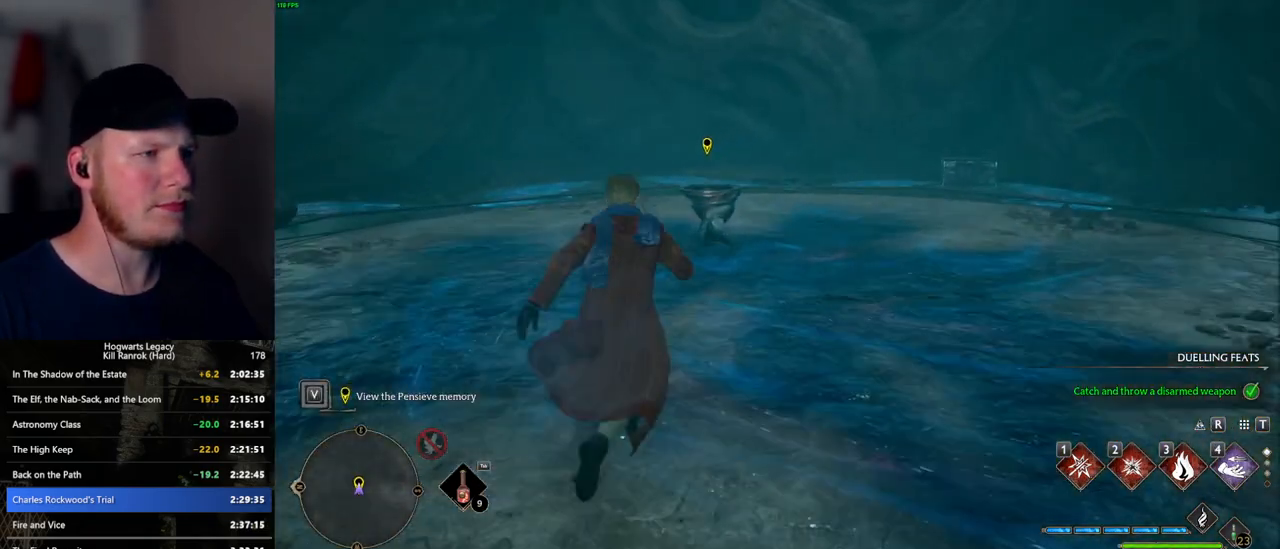
{"keys": ["f", "w"], "mouse": [], "events": [[500, "f", "down"]]}
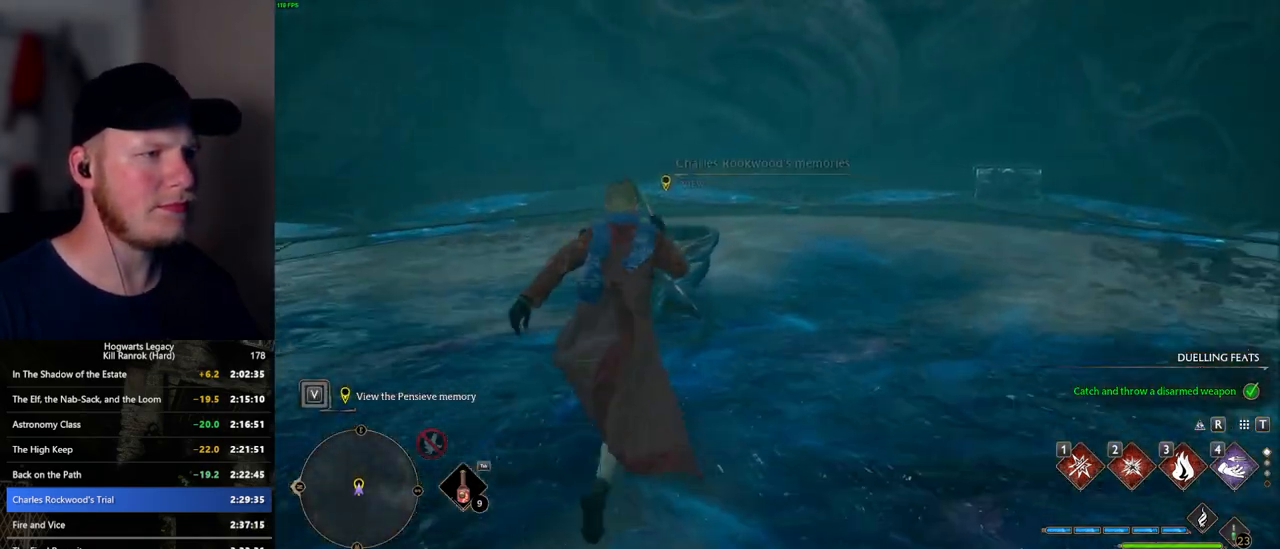
{"keys": ["f"], "mouse": [], "events": [[17, "w", "up"]]}
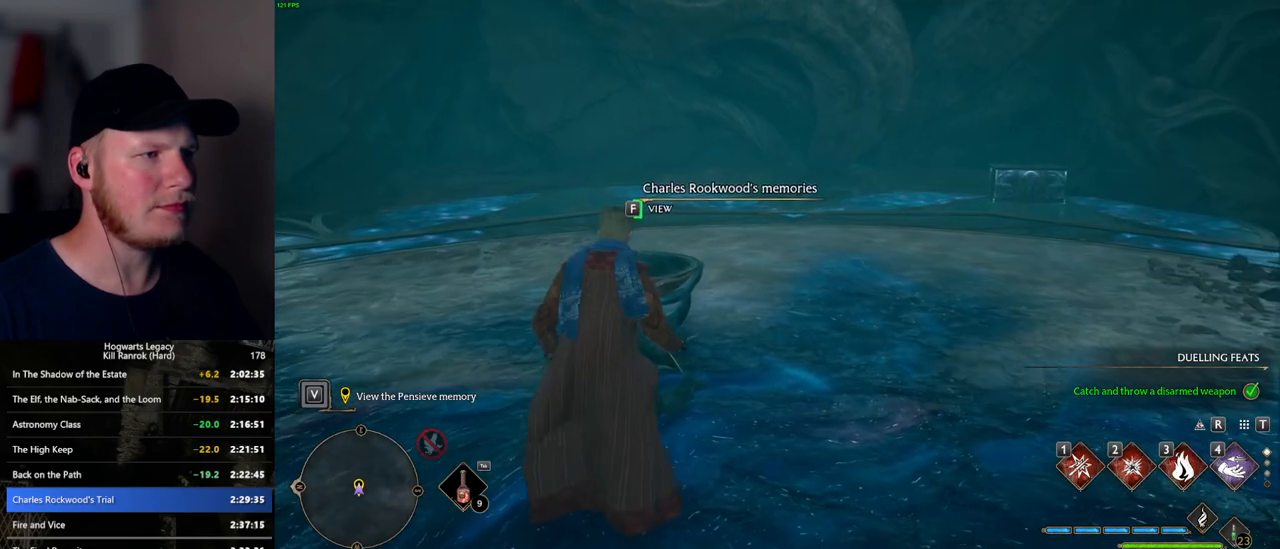
{"keys": ["f"], "mouse": [], "events": []}
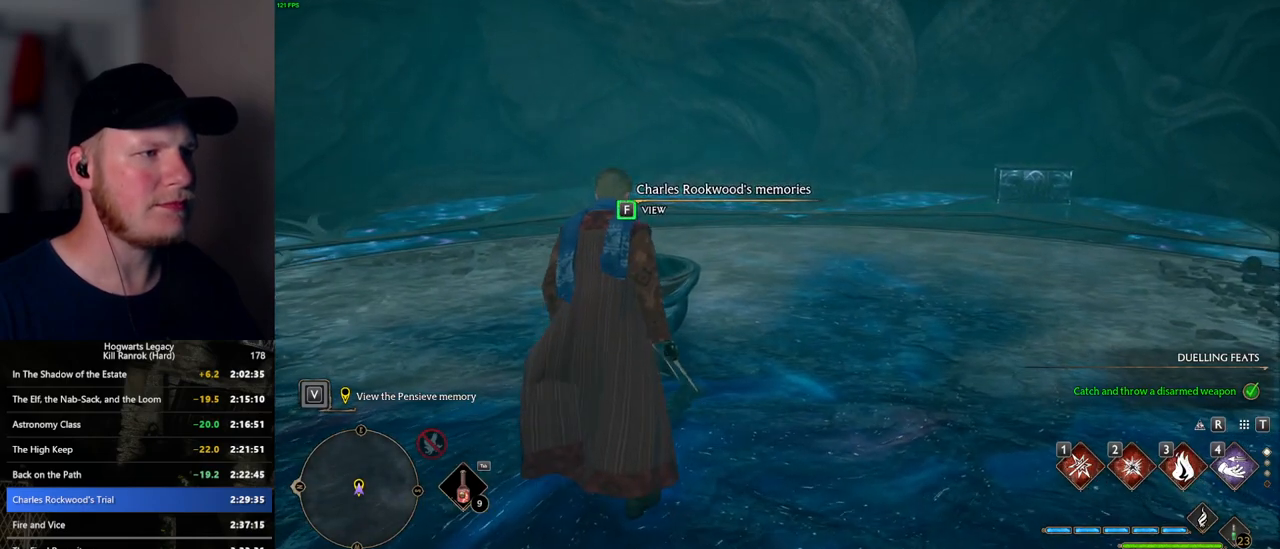
{"keys": ["q"], "mouse": [], "events": [[350, "f", "up"], [450, "q", "down"]]}
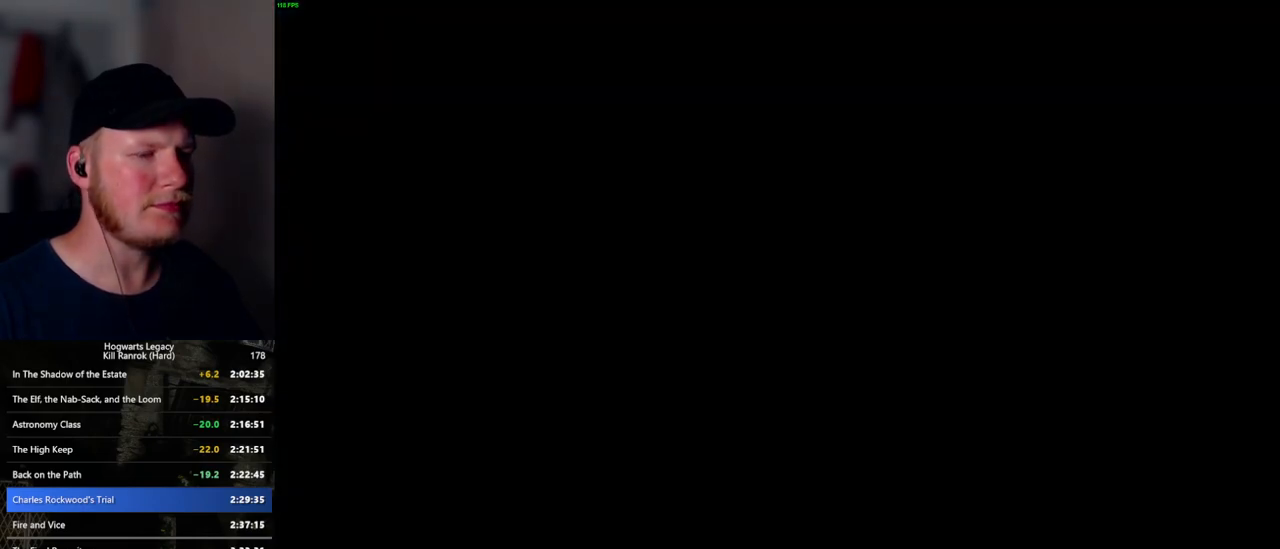
{"keys": ["q"], "mouse": [], "events": [[350, "q", "up"], [434, "q", "down"]]}